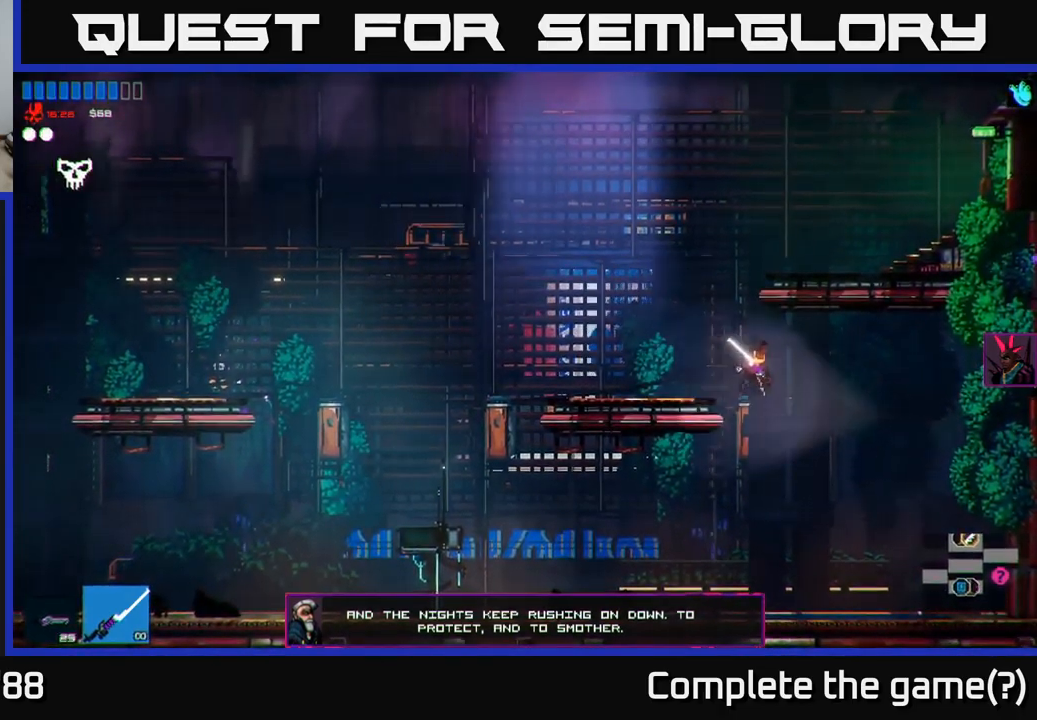
Gameplay with a controller (Xbox layout); each line is a JSON object with the inputs held at the frame after it. "events" lists button and stick changes between this image and that frame as [ms after this image, input, new state], when the widget could be followed in between.
{"buttons": [], "left_stick": "right", "right_stick": "right", "events": [[50, "left_stick", "up"], [67, "L1", "down"], [133, "A", "up"], [183, "left_stick", "up-right"], [200, "L1", "up"], [500, "left_stick", "right"]]}
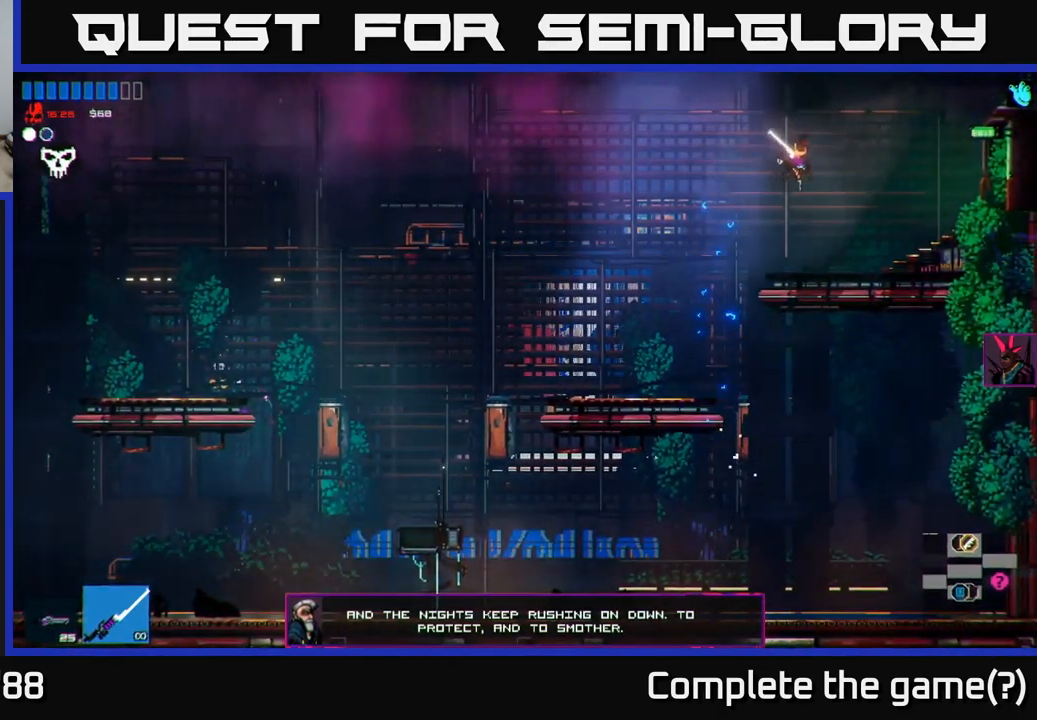
{"buttons": [], "left_stick": "right", "right_stick": "right", "events": []}
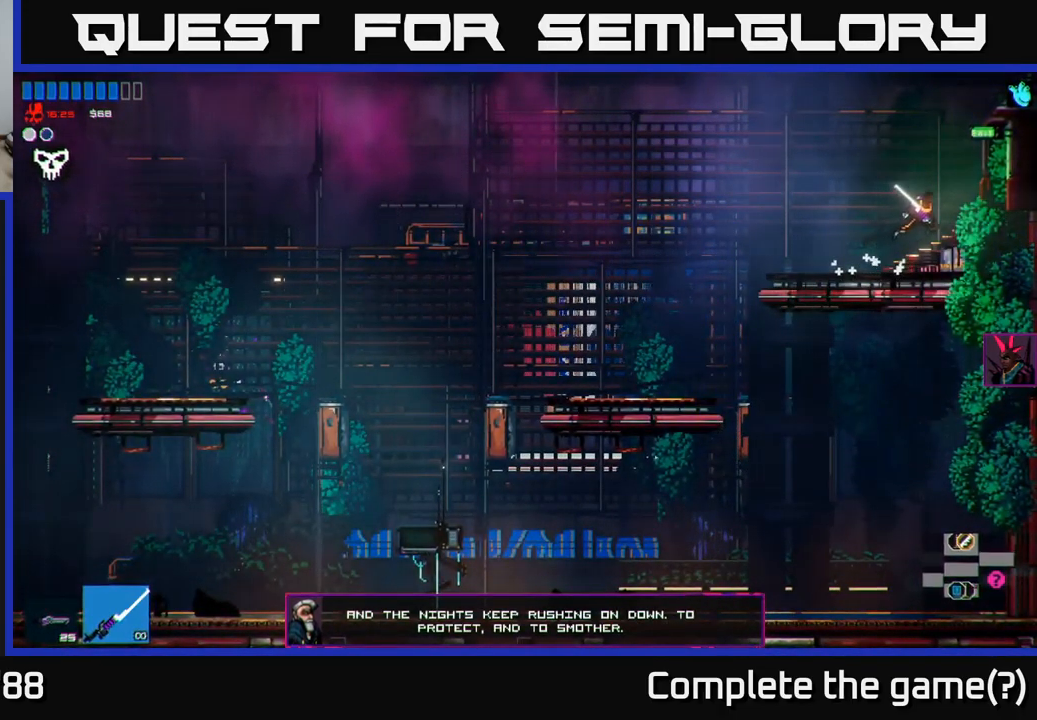
{"buttons": [], "left_stick": "right", "right_stick": "right", "events": []}
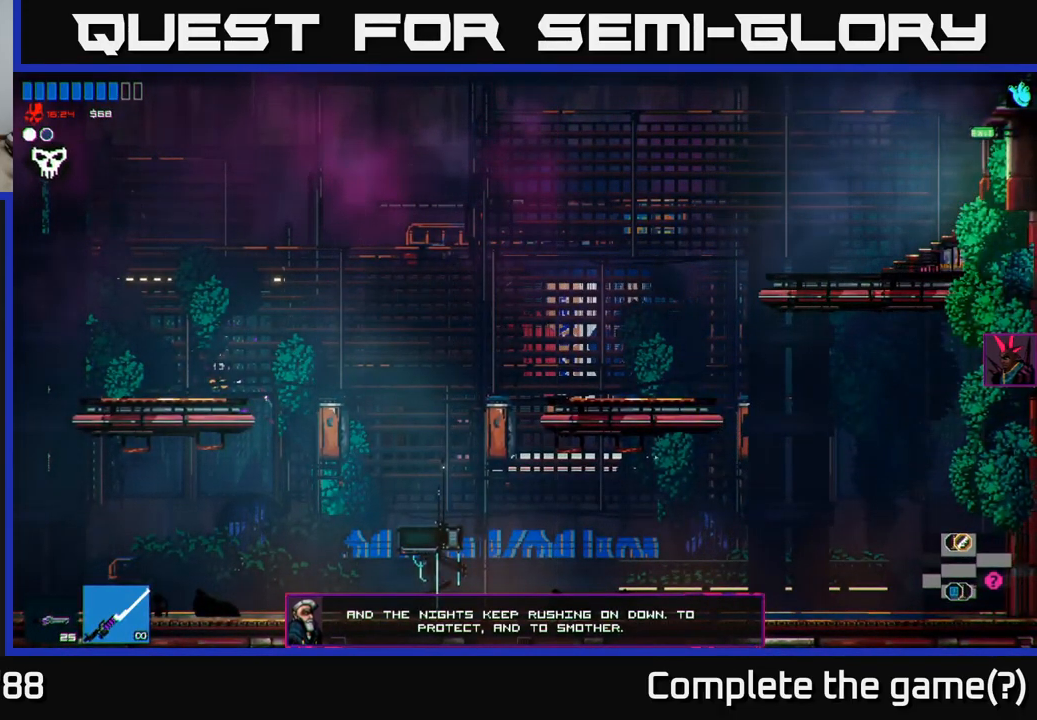
{"buttons": [], "left_stick": "center", "right_stick": "right", "events": [[383, "left_stick", "center"]]}
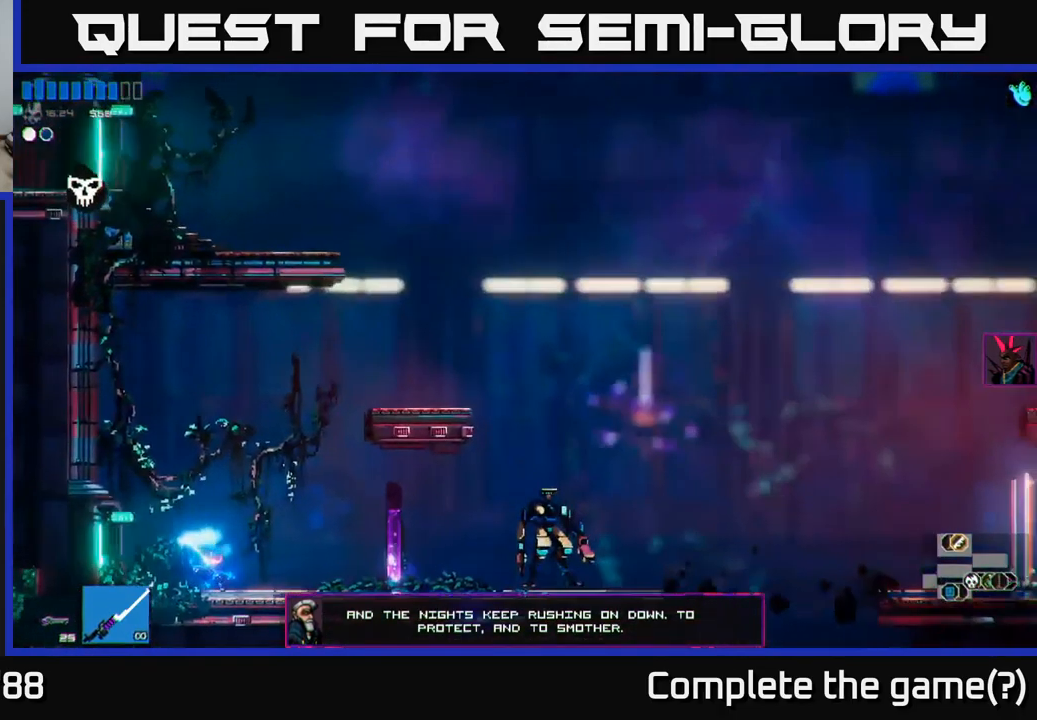
{"buttons": [], "left_stick": "right", "right_stick": "right", "events": [[17, "left_stick", "right"]]}
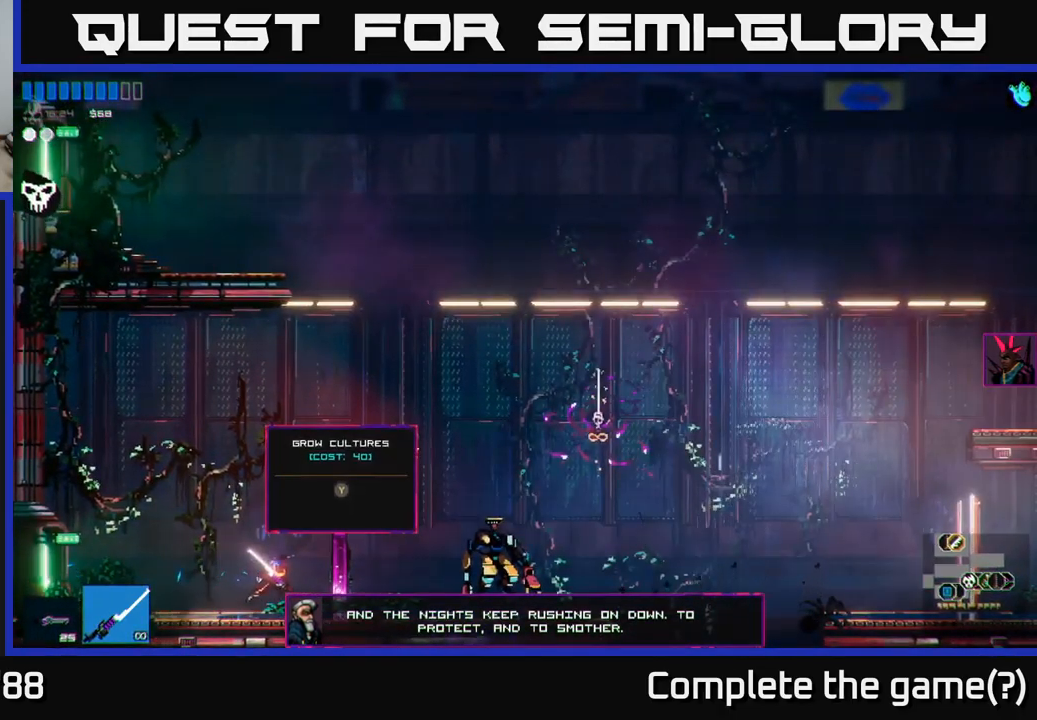
{"buttons": [], "left_stick": "right", "right_stick": "right", "events": [[133, "A", "down"], [233, "A", "up"]]}
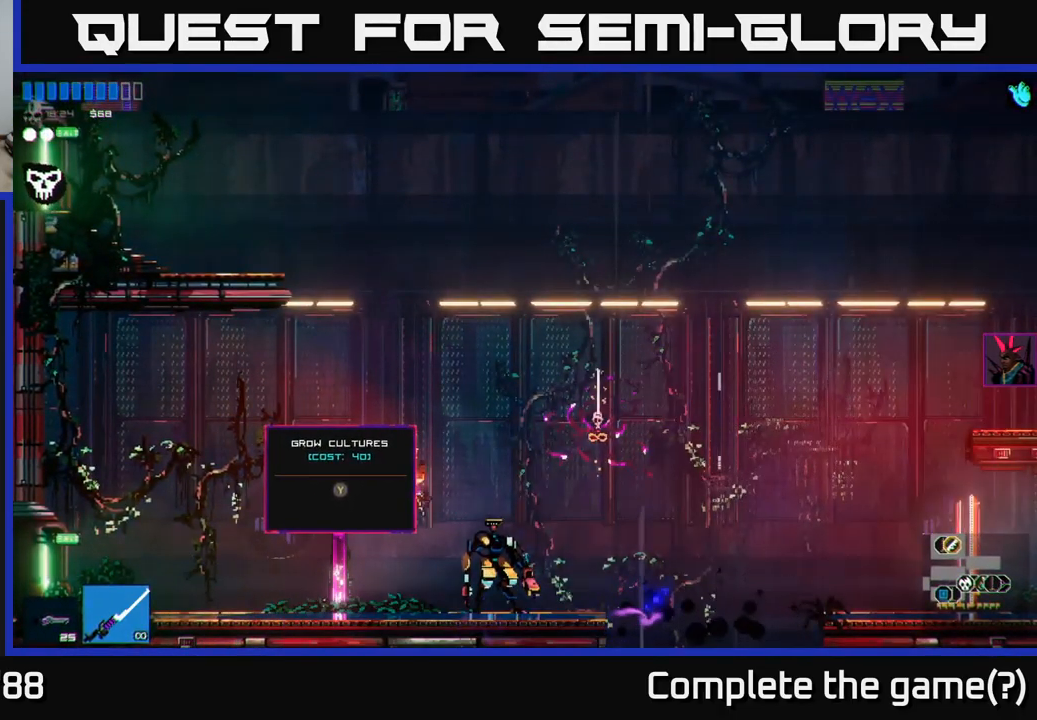
{"buttons": ["A"], "left_stick": "right", "right_stick": "right", "events": [[367, "A", "down"]]}
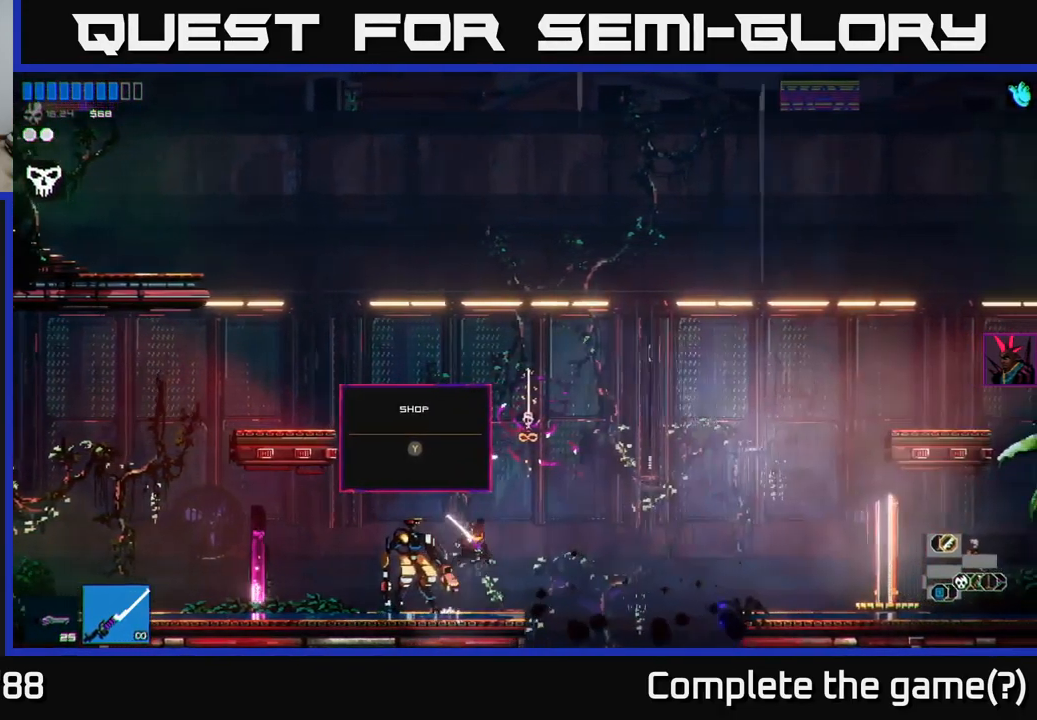
{"buttons": [], "left_stick": "right", "right_stick": "right", "events": [[33, "A", "up"], [117, "L1", "down"], [233, "L1", "up"]]}
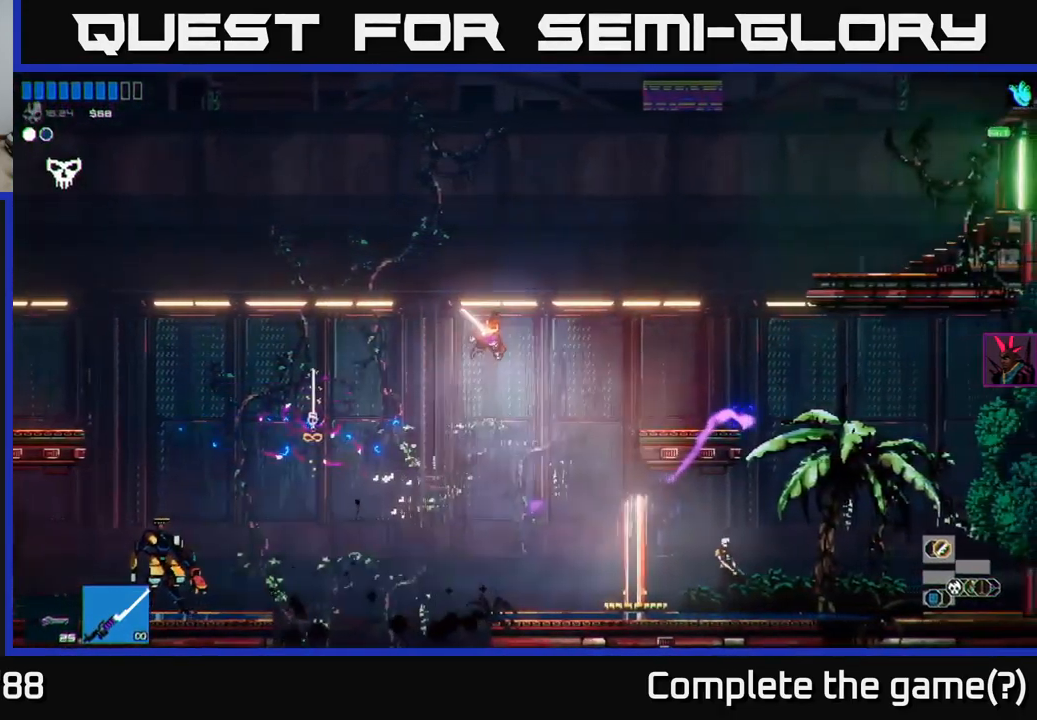
{"buttons": [], "left_stick": "right", "right_stick": "right", "events": [[183, "left_stick", "center"], [349, "left_stick", "right"]]}
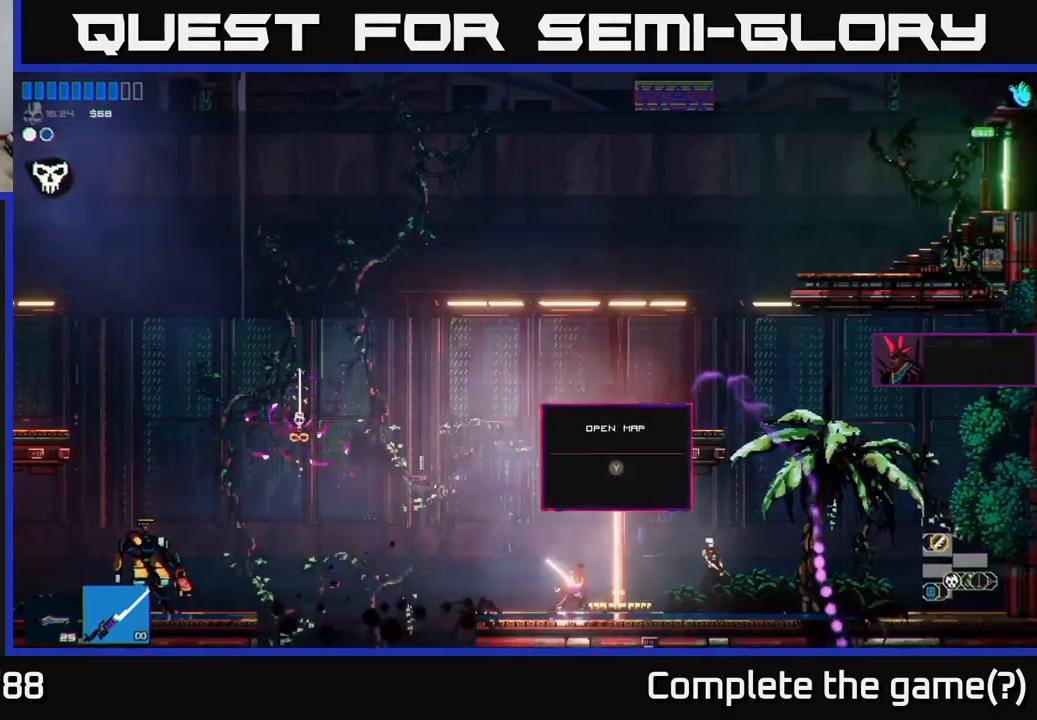
{"buttons": [], "left_stick": "center", "right_stick": "center", "events": [[133, "right_stick", "center"], [450, "left_stick", "center"]]}
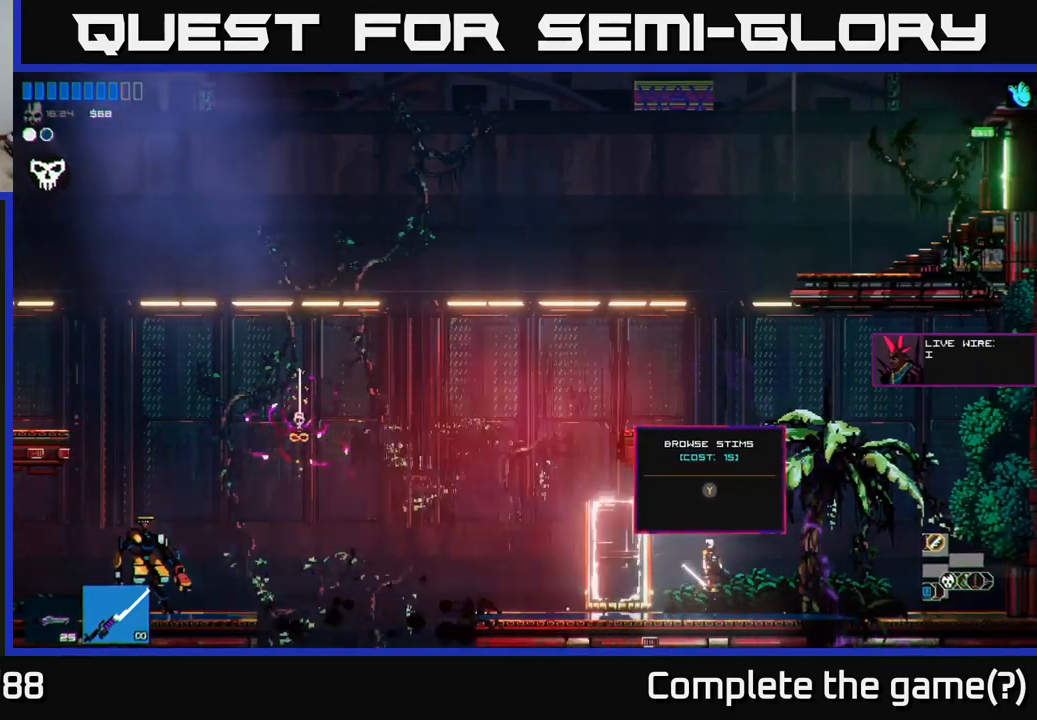
{"buttons": [], "left_stick": "center", "right_stick": "center", "events": [[33, "Y", "down"], [83, "Y", "up"]]}
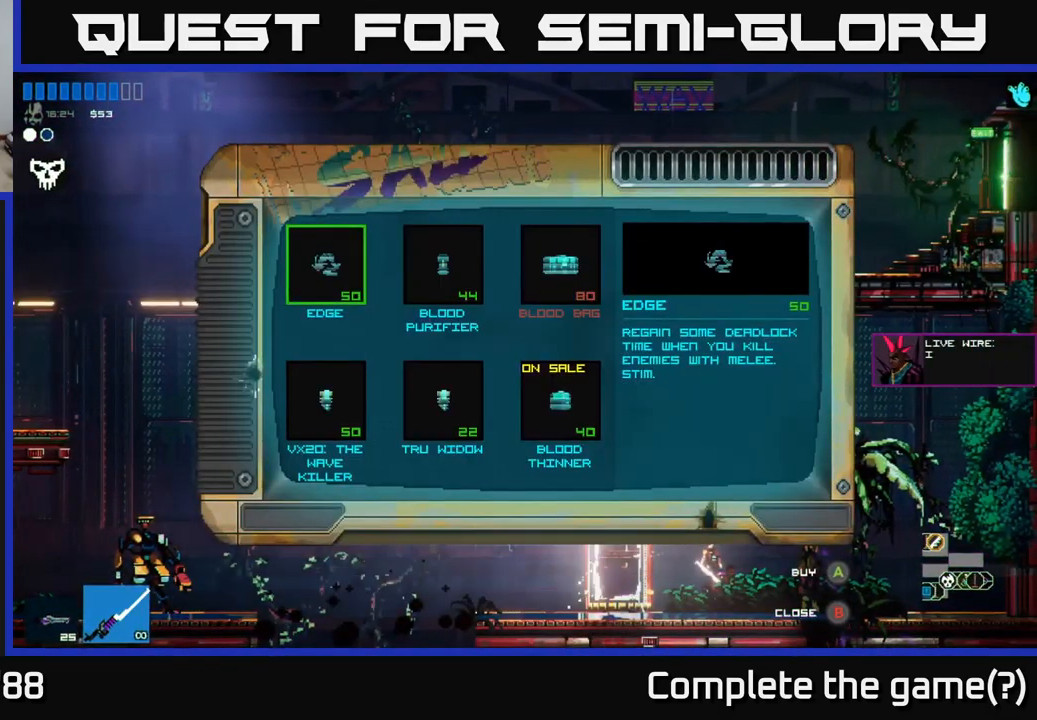
{"buttons": [], "left_stick": "center", "right_stick": "center", "events": []}
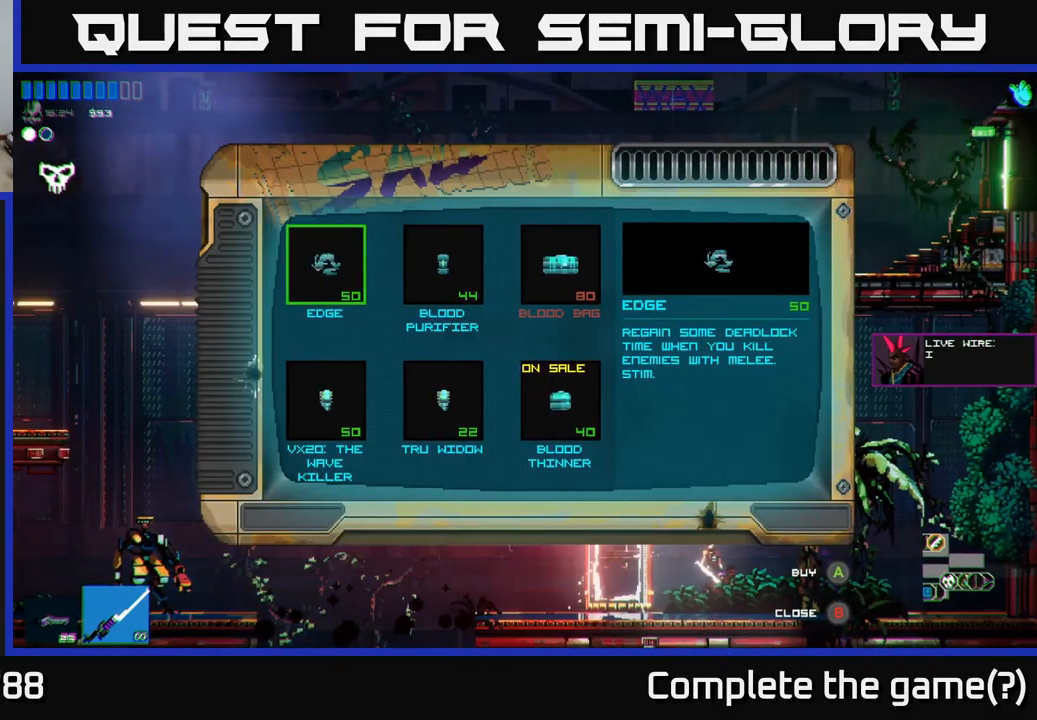
{"buttons": [], "left_stick": "center", "right_stick": "center", "events": []}
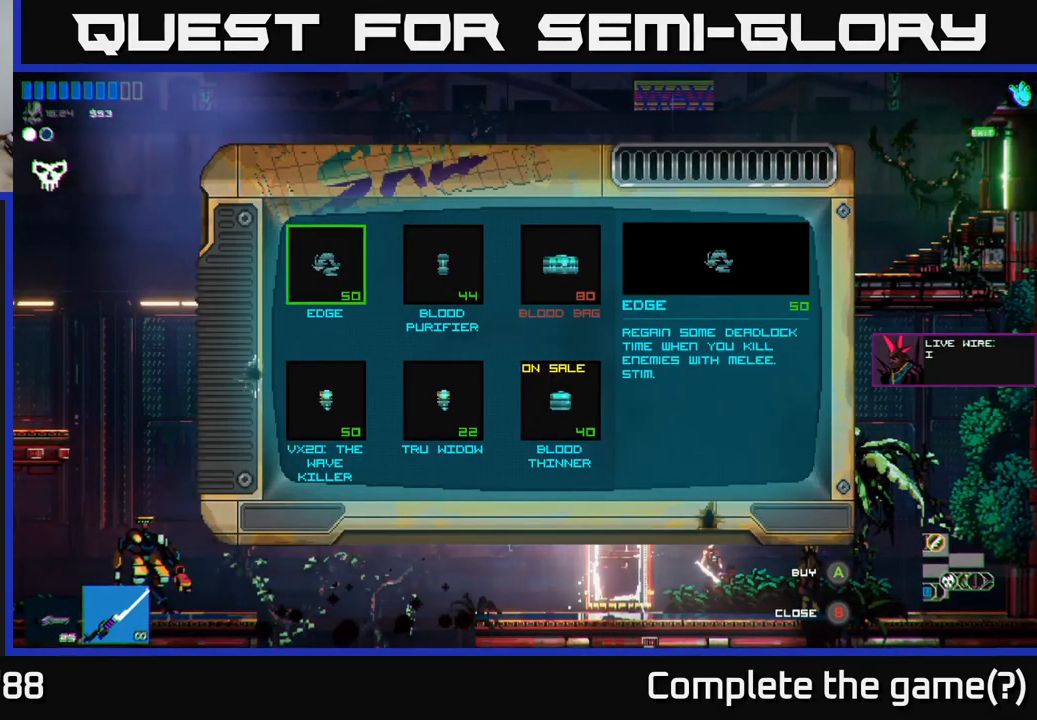
{"buttons": [], "left_stick": "center", "right_stick": "center", "events": []}
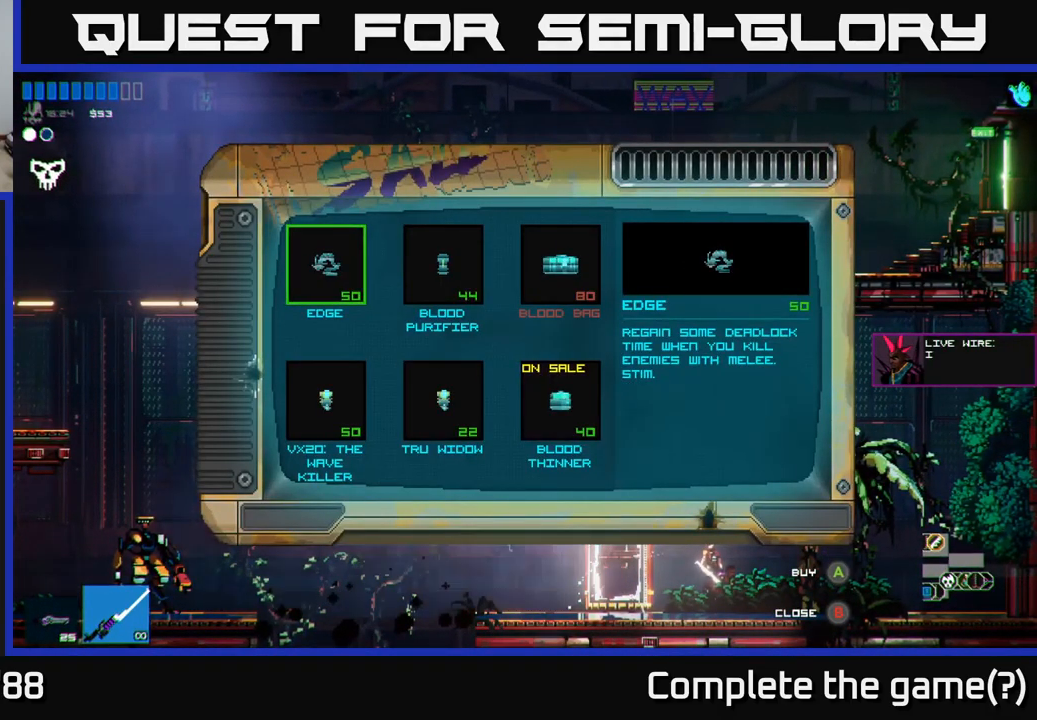
{"buttons": [], "left_stick": "center", "right_stick": "center", "events": []}
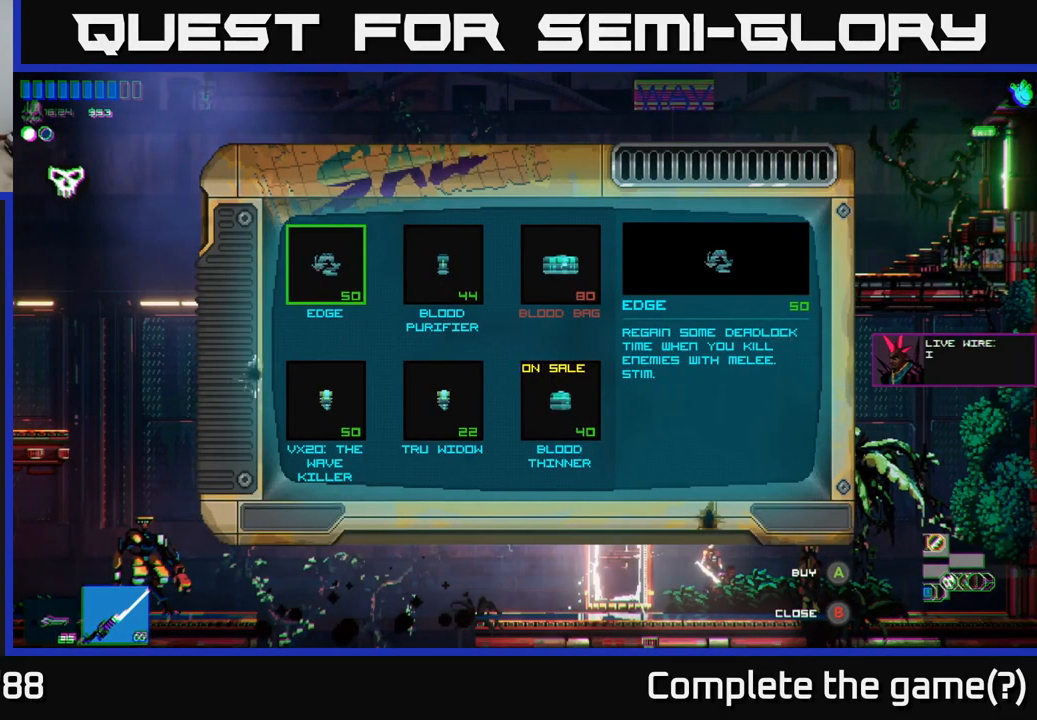
{"buttons": [], "left_stick": "center", "right_stick": "center", "events": []}
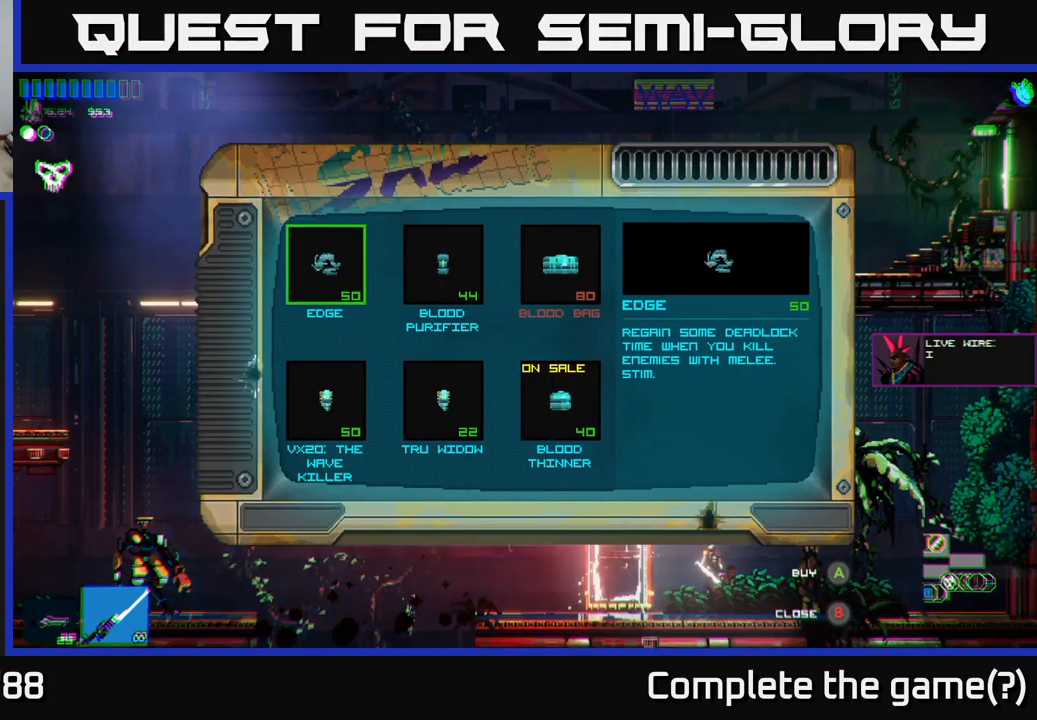
{"buttons": [], "left_stick": "center", "right_stick": "center", "events": [[200, "left_stick", "down"], [417, "left_stick", "center"]]}
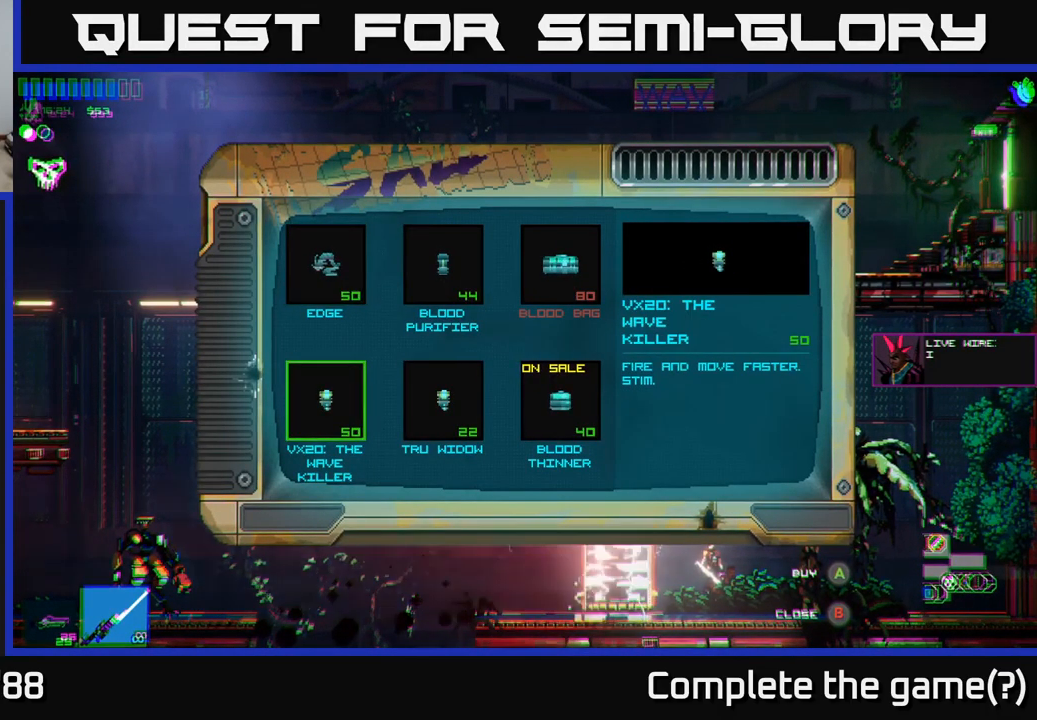
{"buttons": [], "left_stick": "center", "right_stick": "center", "events": []}
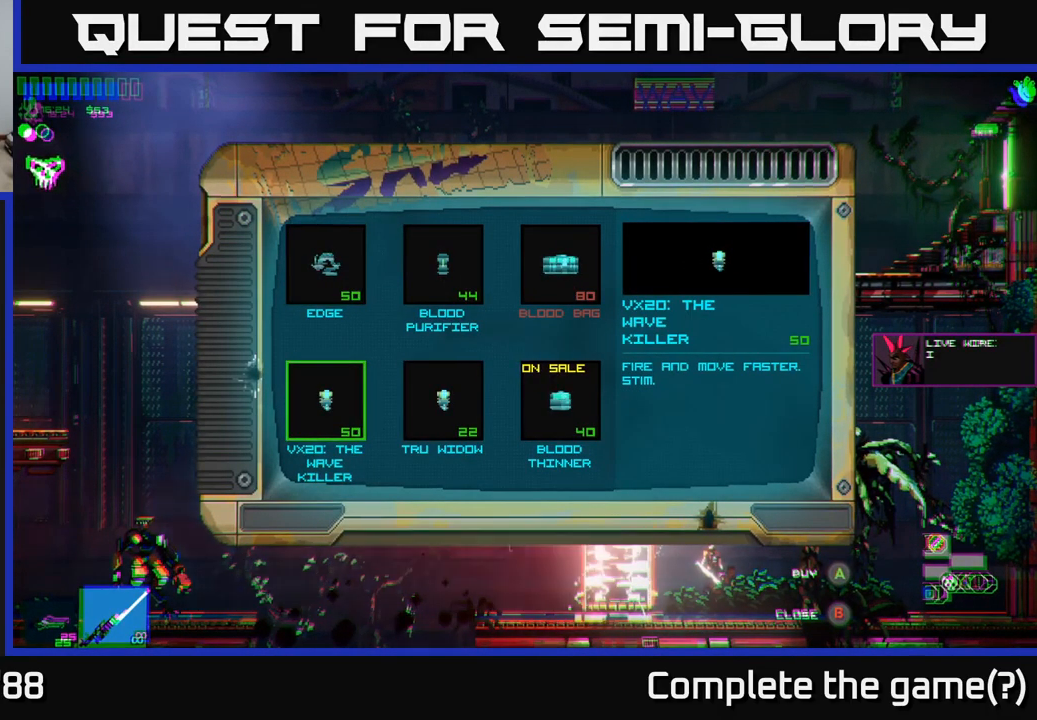
{"buttons": [], "left_stick": "center", "right_stick": "center", "events": []}
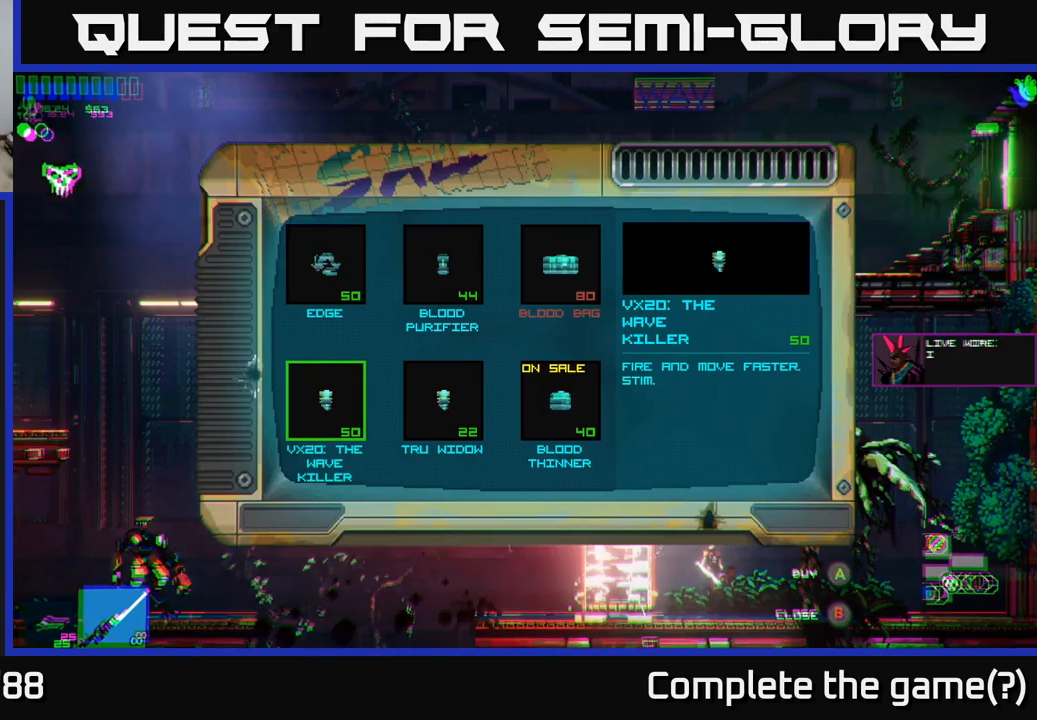
{"buttons": [], "left_stick": "center", "right_stick": "center", "events": [[250, "A", "down"], [317, "A", "up"]]}
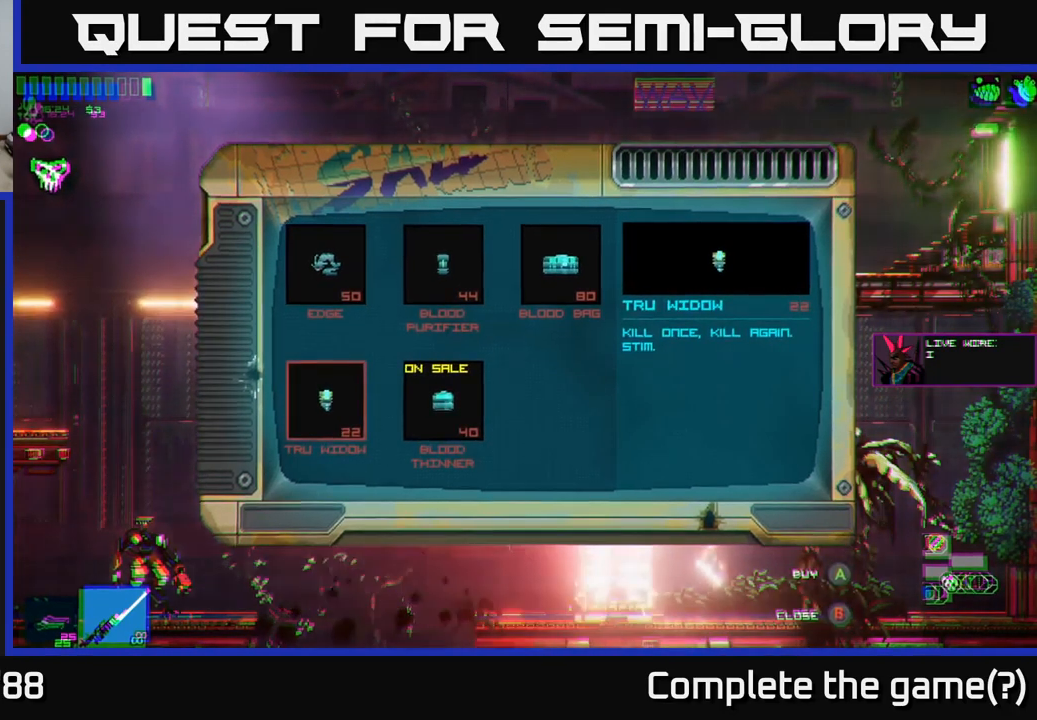
{"buttons": [], "left_stick": "right", "right_stick": "center", "events": [[300, "B", "down"], [350, "B", "up"], [467, "left_stick", "right"]]}
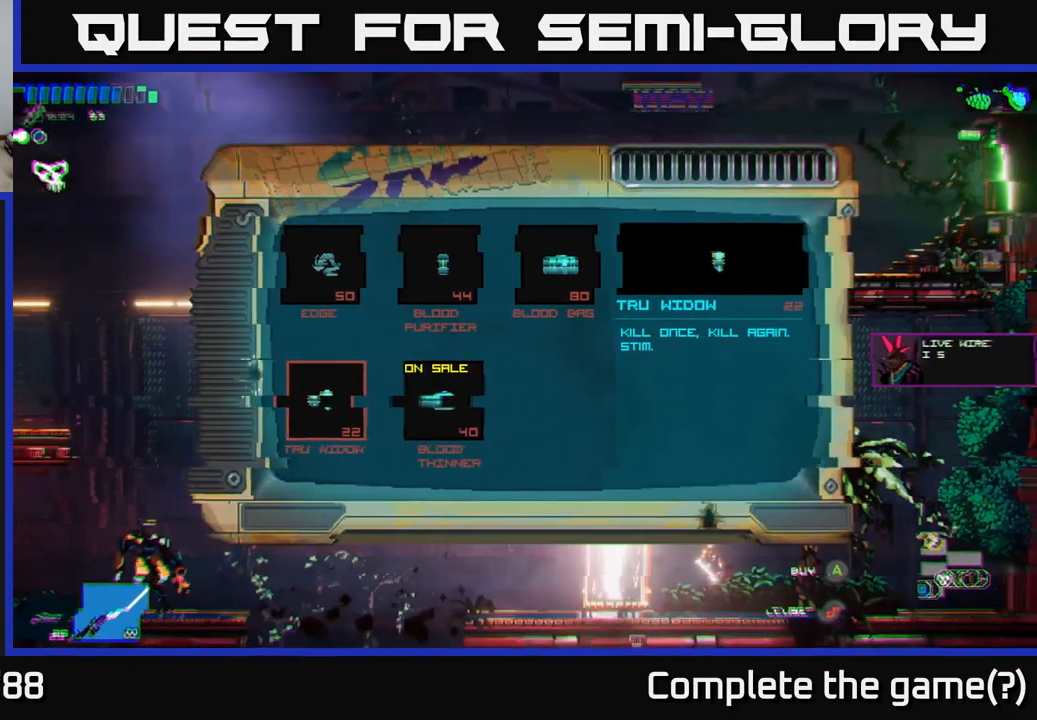
{"buttons": [], "left_stick": "center", "right_stick": "up", "events": [[200, "right_stick", "up"], [267, "left_stick", "up-right"], [450, "left_stick", "center"]]}
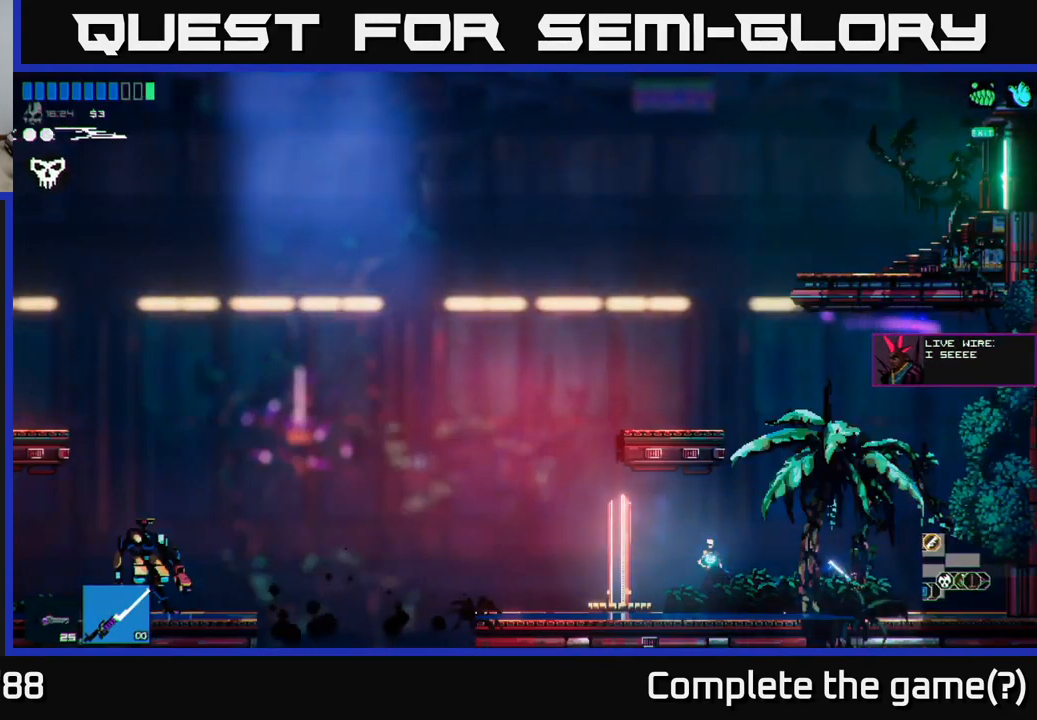
{"buttons": [], "left_stick": "left", "right_stick": "up", "events": [[134, "left_stick", "up-right"], [184, "left_stick", "up-left"], [217, "A", "down"], [350, "left_stick", "left"], [434, "A", "up"]]}
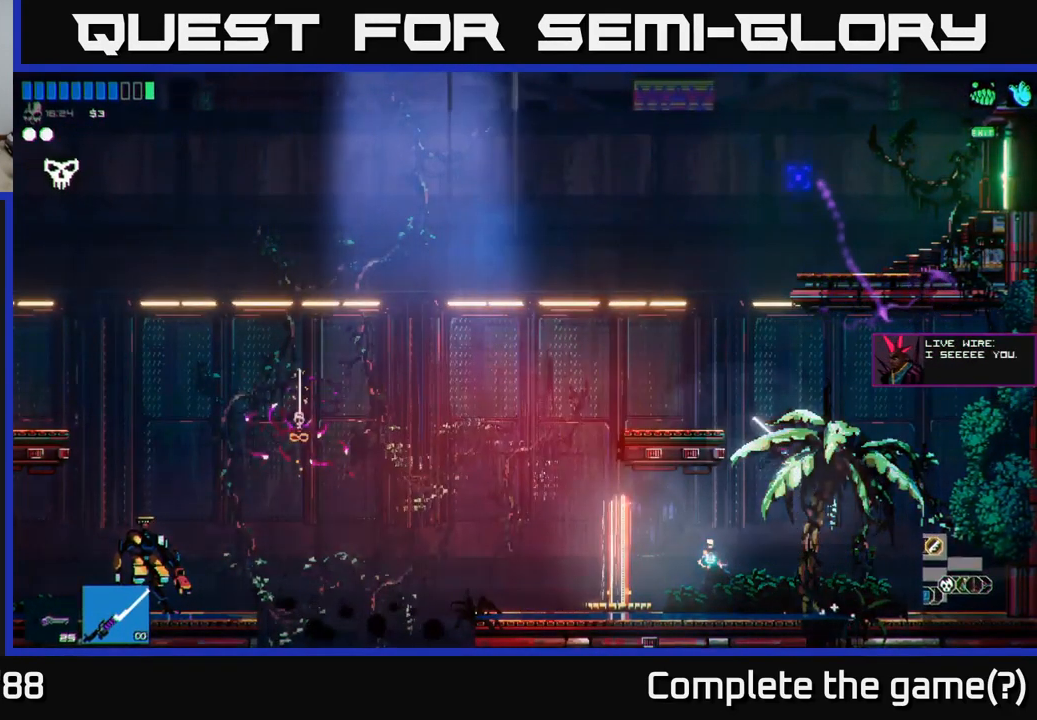
{"buttons": [], "left_stick": "center", "right_stick": "up", "events": [[50, "A", "down"], [117, "left_stick", "up-left"], [200, "A", "up"], [350, "left_stick", "center"]]}
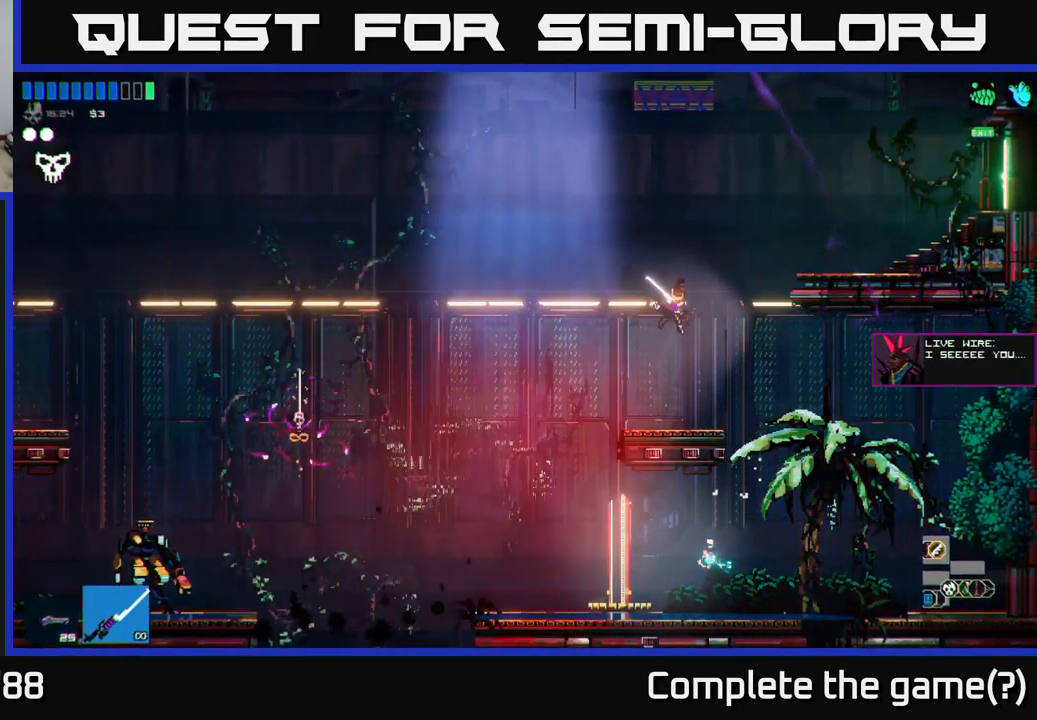
{"buttons": [], "left_stick": "right", "right_stick": "up-right", "events": [[117, "right_stick", "up-right"], [350, "left_stick", "right"], [384, "A", "down"], [500, "A", "up"]]}
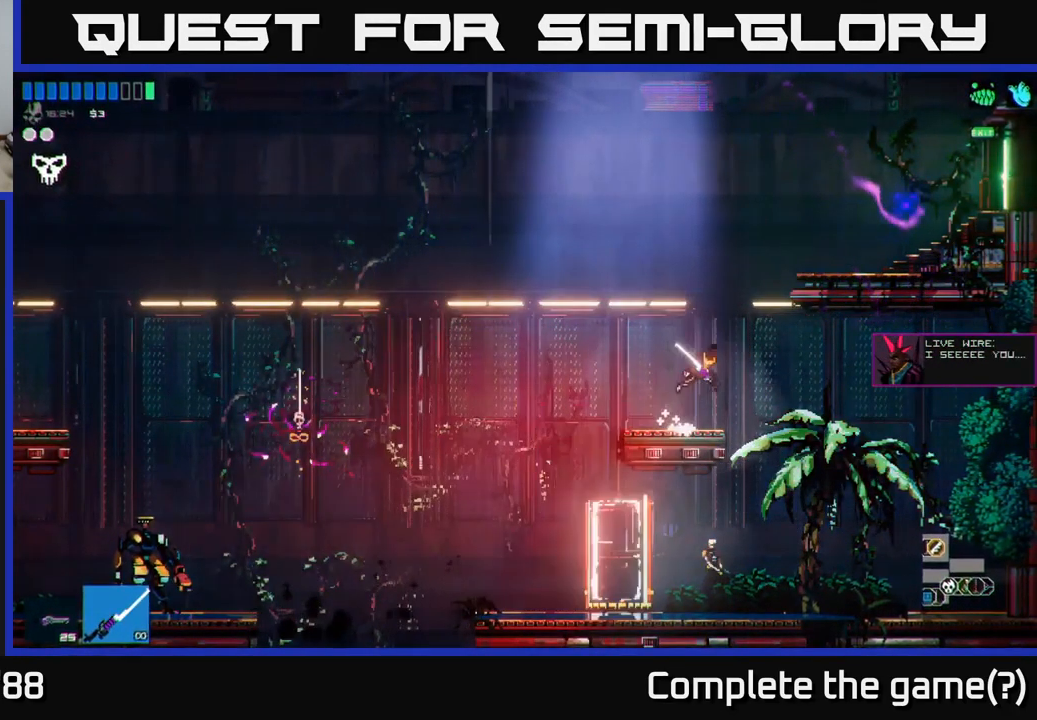
{"buttons": ["R2"], "left_stick": "right", "right_stick": "right", "events": [[34, "R2", "down"], [100, "A", "down"], [217, "A", "up"], [350, "right_stick", "right"]]}
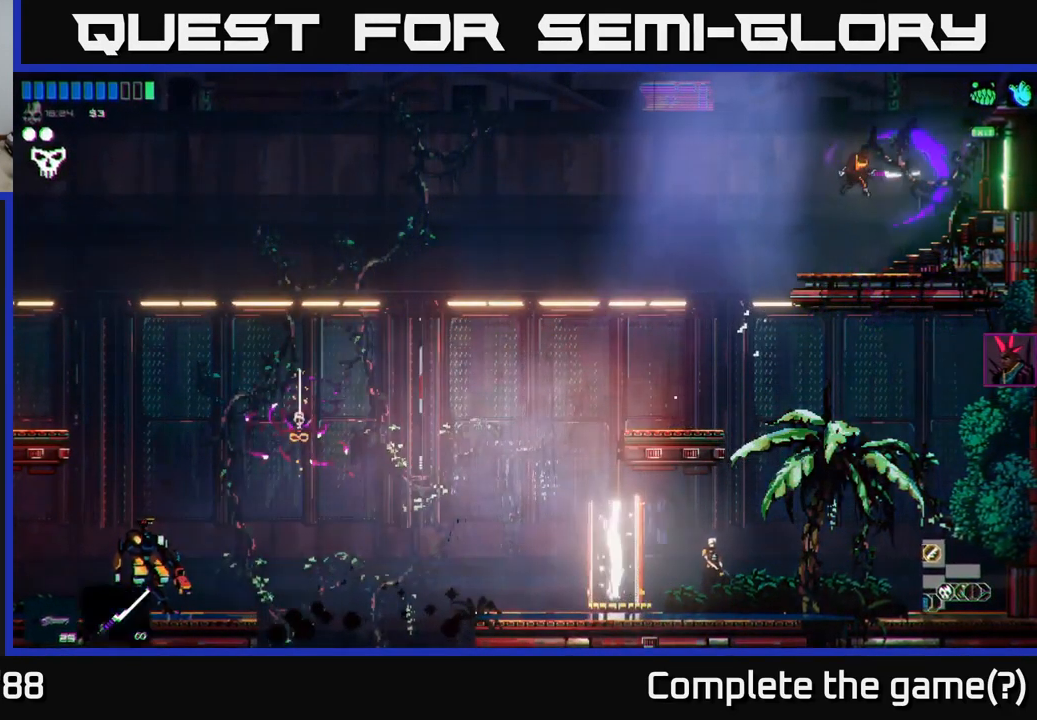
{"buttons": [], "left_stick": "right", "right_stick": "right", "events": [[234, "R2", "up"]]}
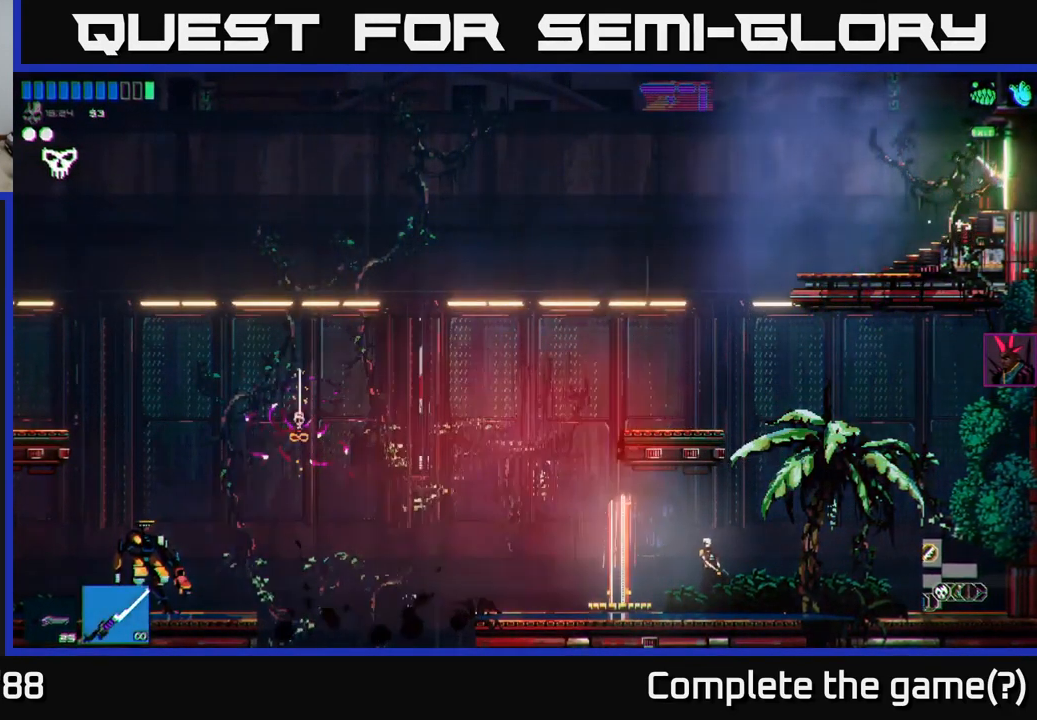
{"buttons": [], "left_stick": "right", "right_stick": "right", "events": []}
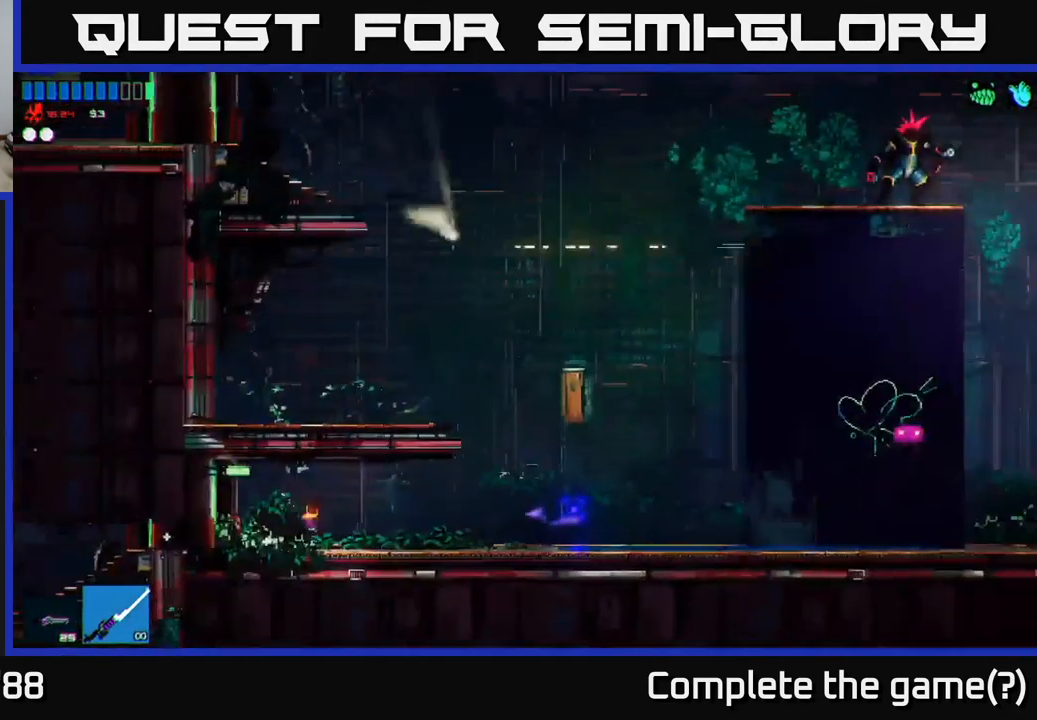
{"buttons": [], "left_stick": "right", "right_stick": "right", "events": []}